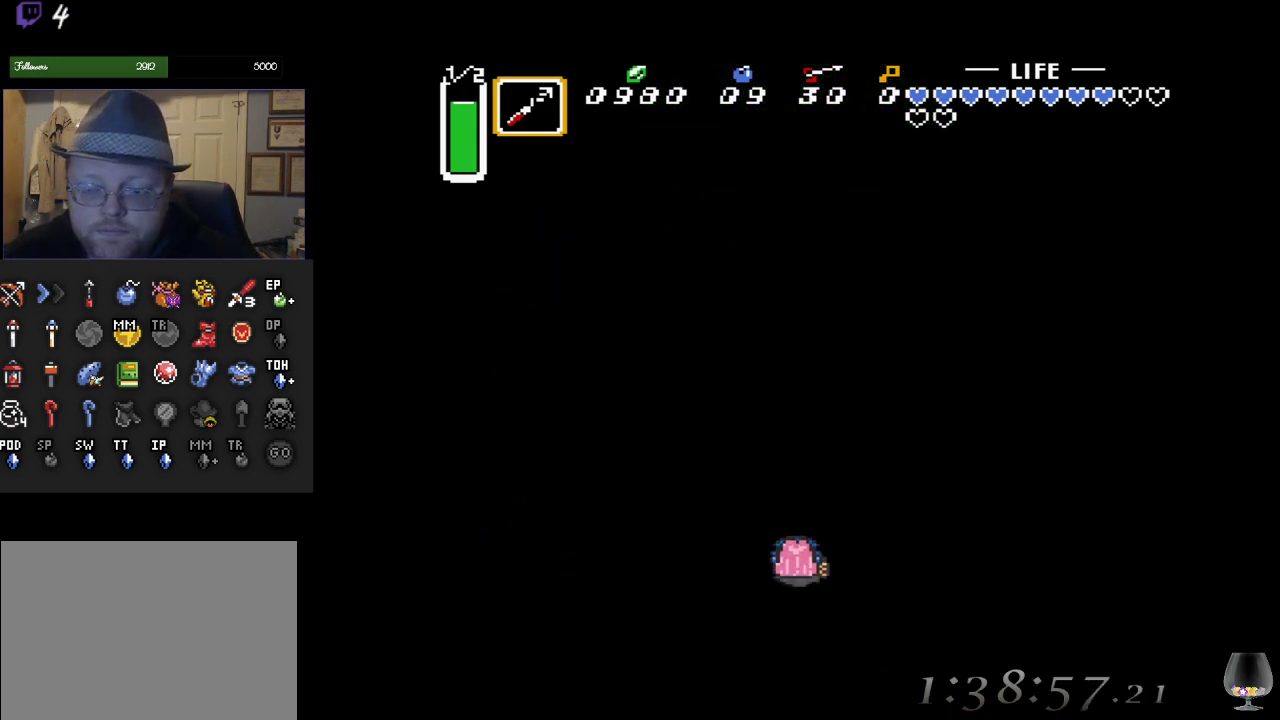
Gameplay with a controller (PlayStation layout); each line is a JSON object with the inputs held at the frame after it. "events" lists button and stick changes between this image and that frame as [ms after this image, input, new state], when the widget could be followed in between. Not read: L2 R2 R3 right_stick.
{"buttons": [], "left_stick": "center", "events": []}
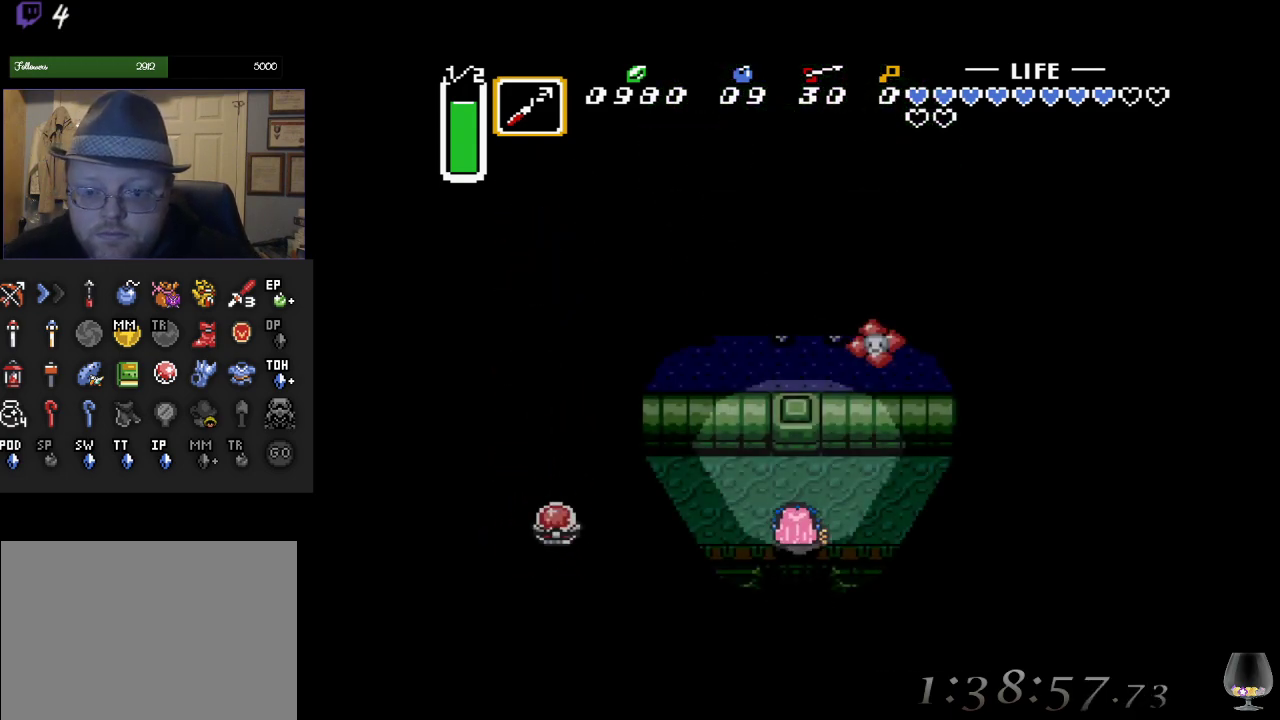
{"buttons": ["SQUARE"], "left_stick": "left", "events": [[50, "left_stick", "up"], [200, "left_stick", "left"], [350, "SQUARE", "down"]]}
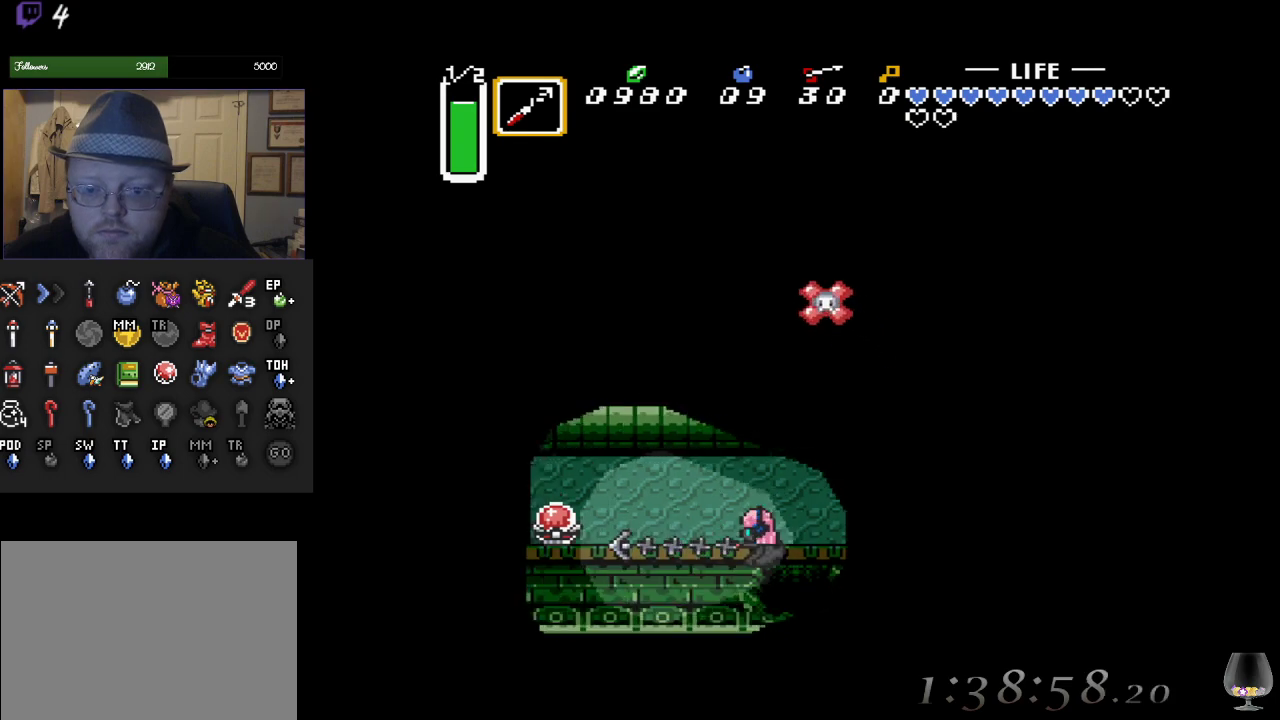
{"buttons": [], "left_stick": "down-right", "events": [[33, "SQUARE", "up"], [50, "left_stick", "up-left"], [183, "left_stick", "right"], [383, "left_stick", "down-right"]]}
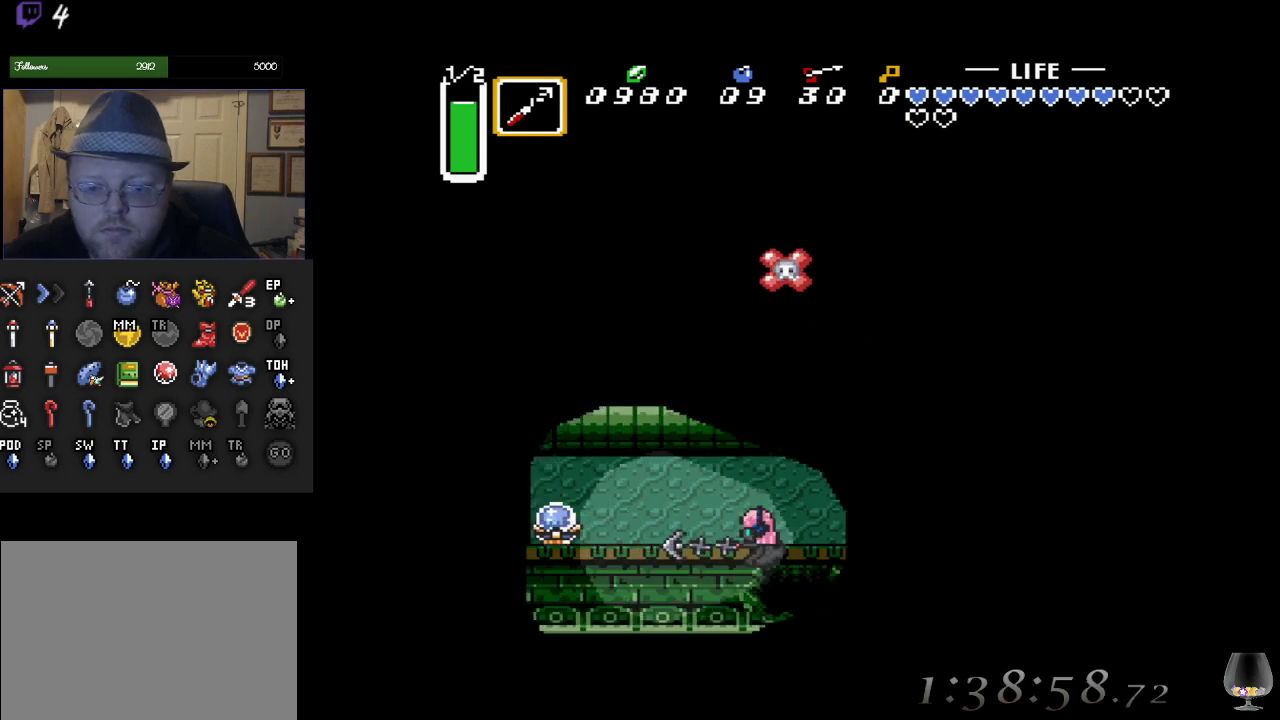
{"buttons": [], "left_stick": "down", "events": [[67, "left_stick", "right"], [267, "left_stick", "down"]]}
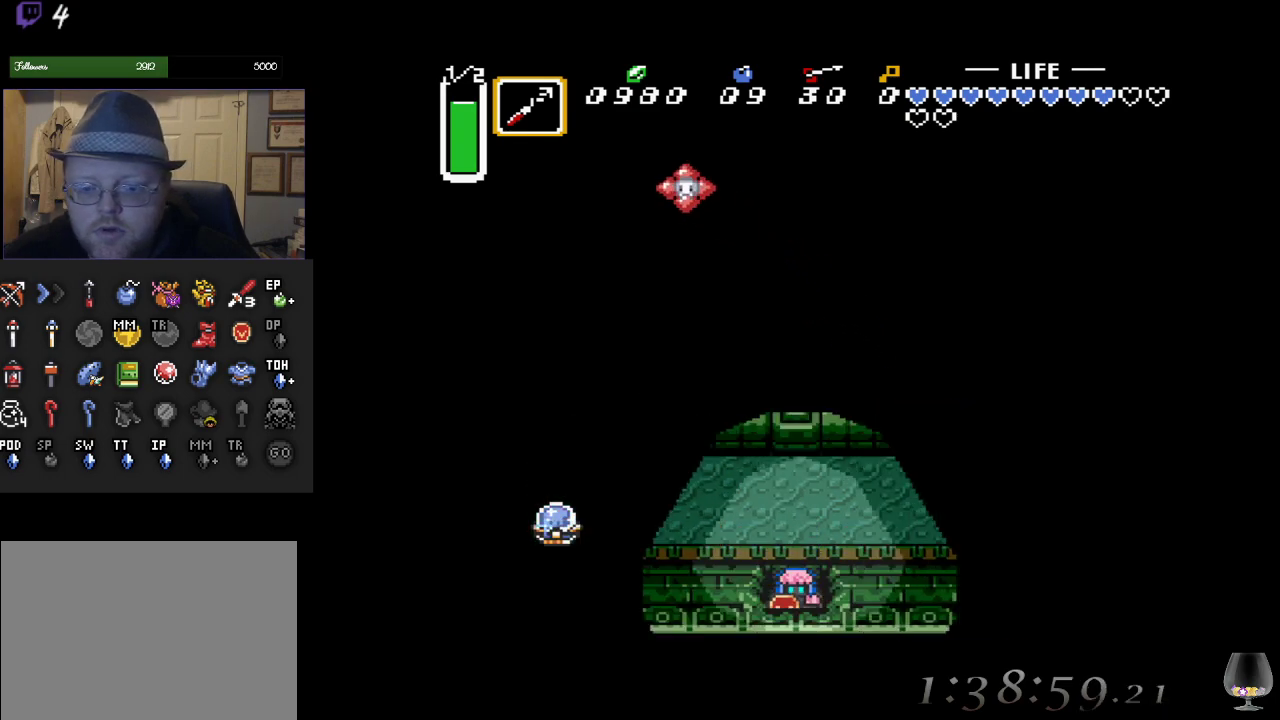
{"buttons": [], "left_stick": "down", "events": []}
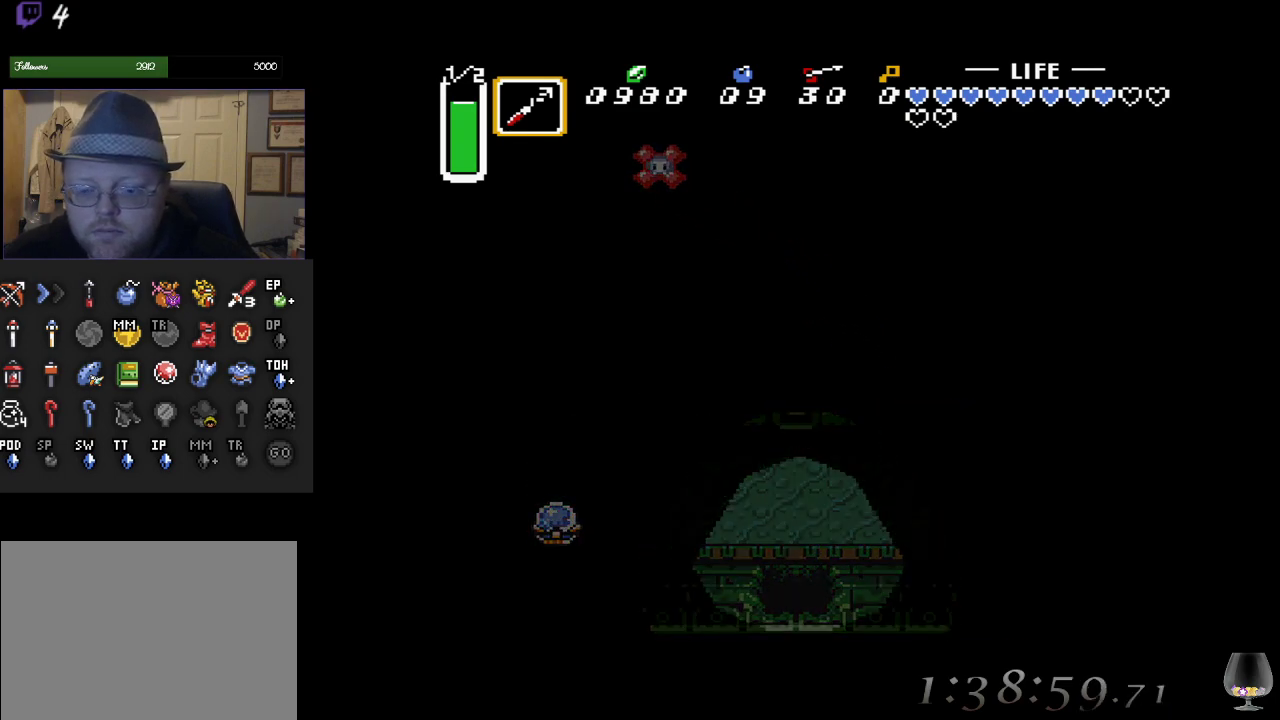
{"buttons": [], "left_stick": "center", "events": [[183, "left_stick", "center"]]}
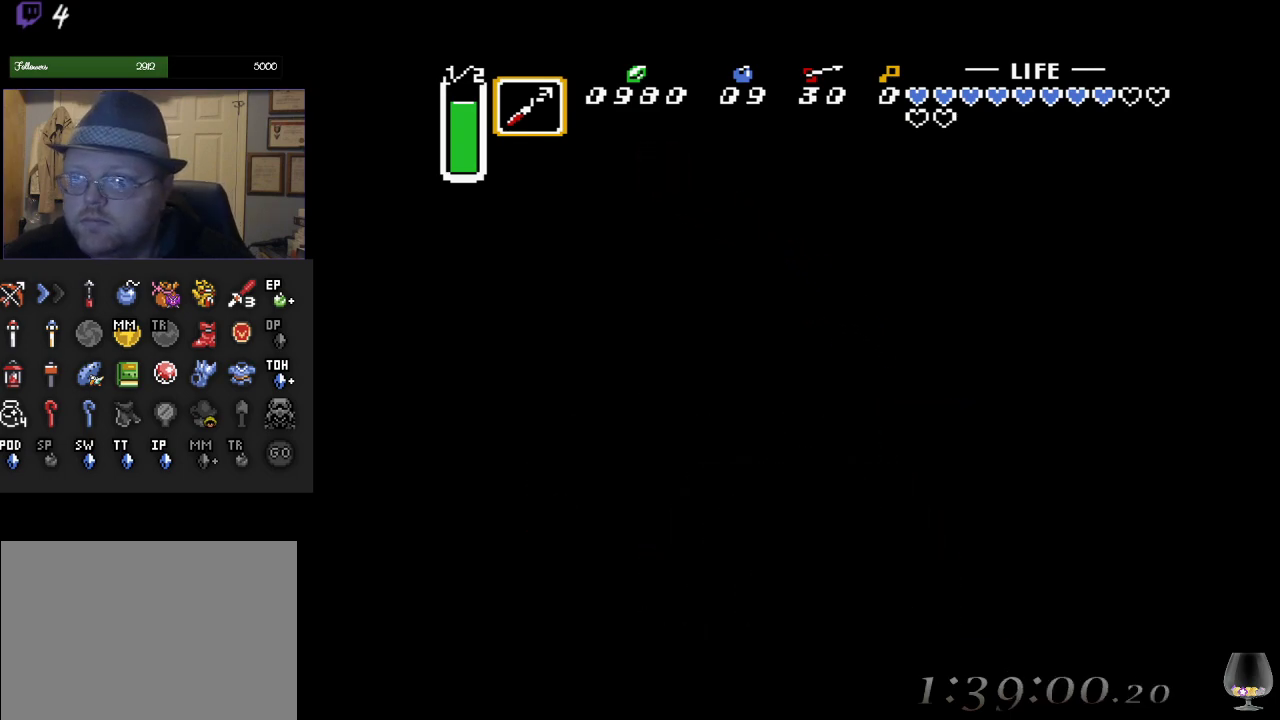
{"buttons": [], "left_stick": "center", "events": []}
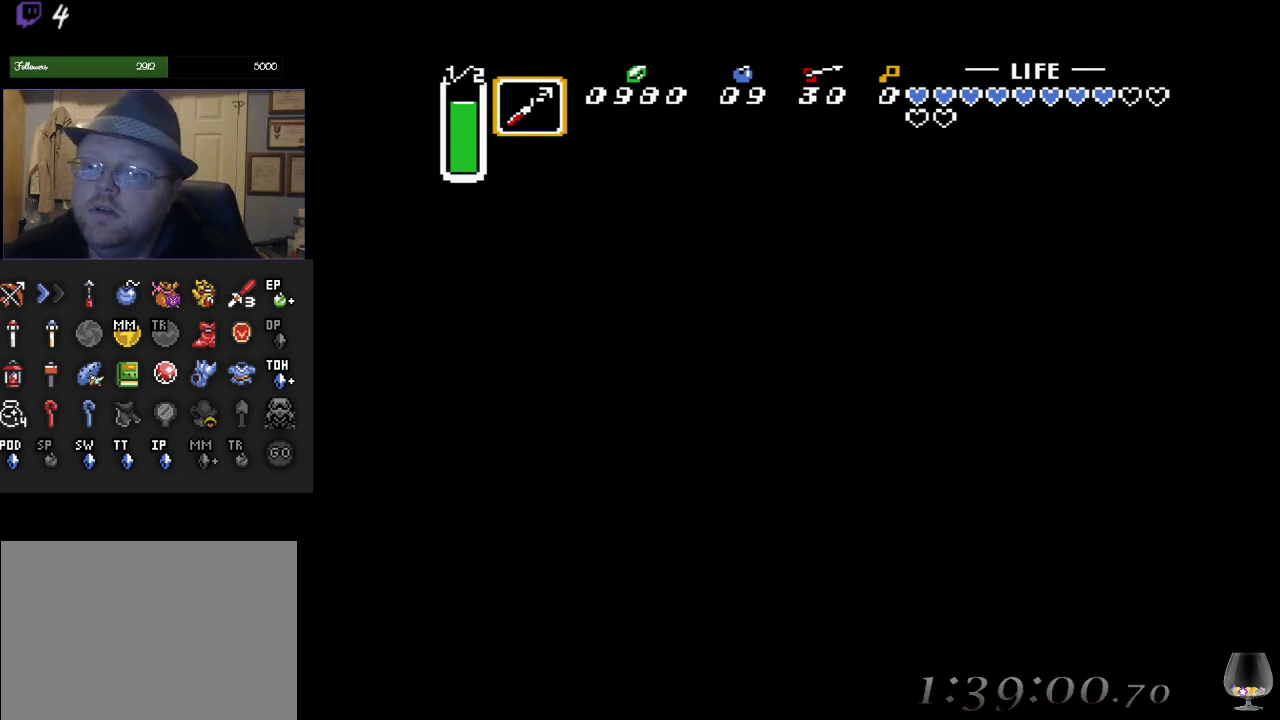
{"buttons": [], "left_stick": "center", "events": []}
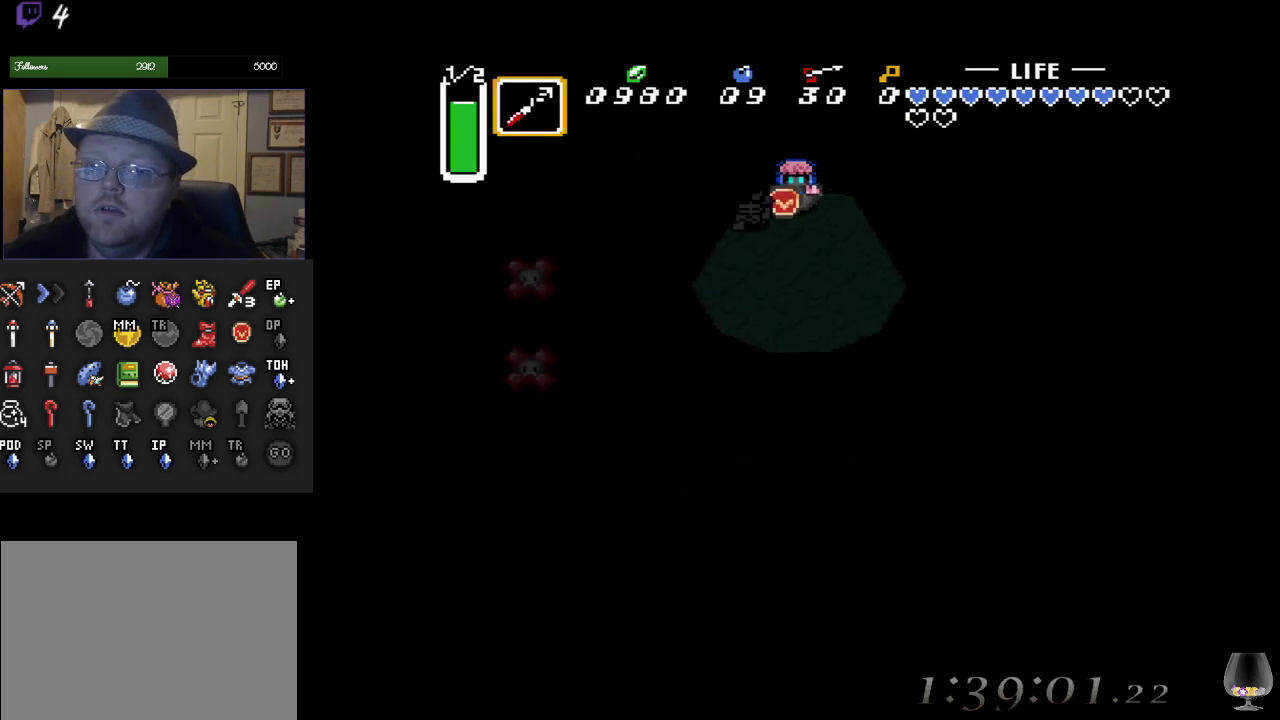
{"buttons": [], "left_stick": "down", "events": [[433, "left_stick", "down"]]}
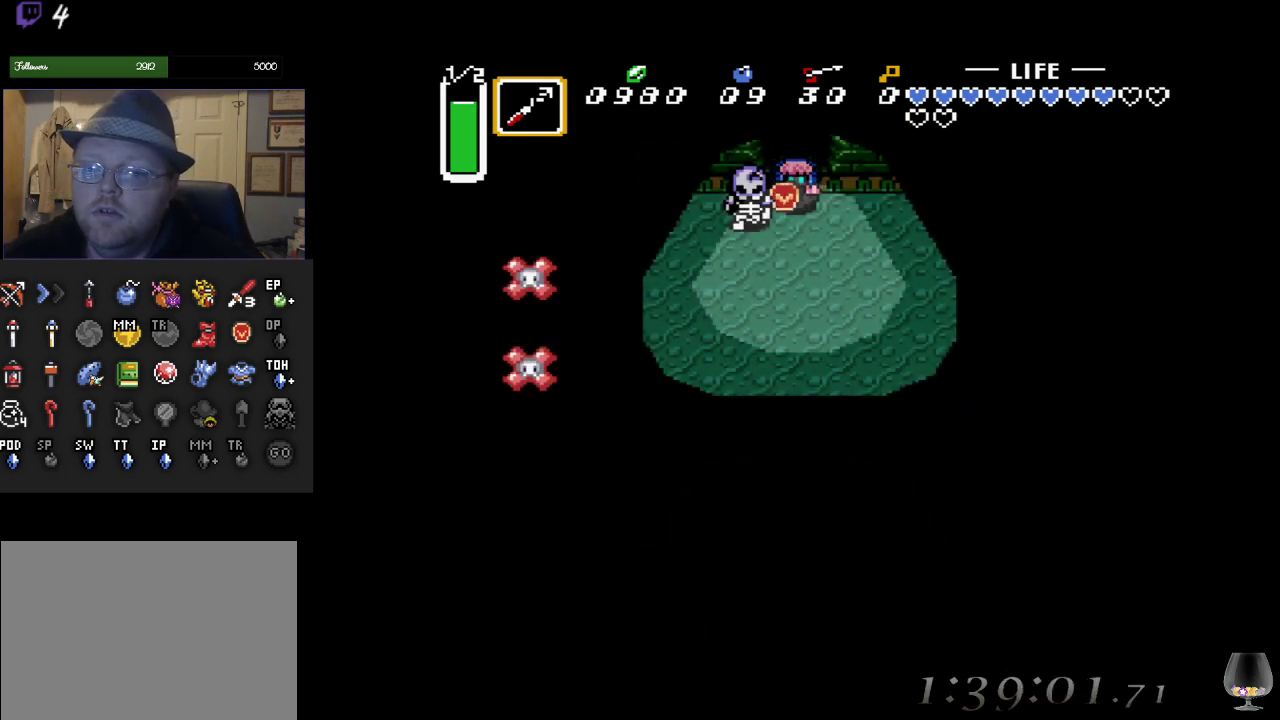
{"buttons": [], "left_stick": "center", "events": [[300, "R1", "down"], [300, "left_stick", "center"], [400, "left_stick", "down"], [467, "R1", "up"], [483, "left_stick", "center"]]}
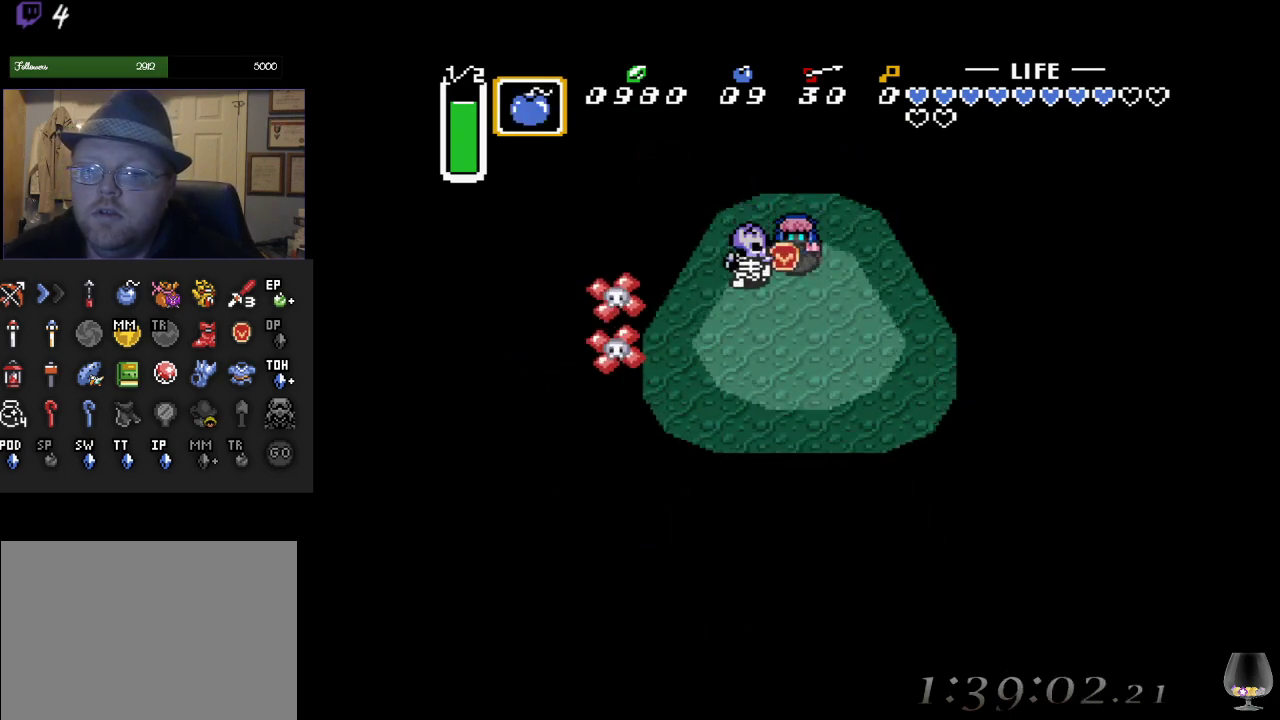
{"buttons": [], "left_stick": "right", "events": [[167, "R1", "down"], [317, "R1", "up"], [317, "left_stick", "right"]]}
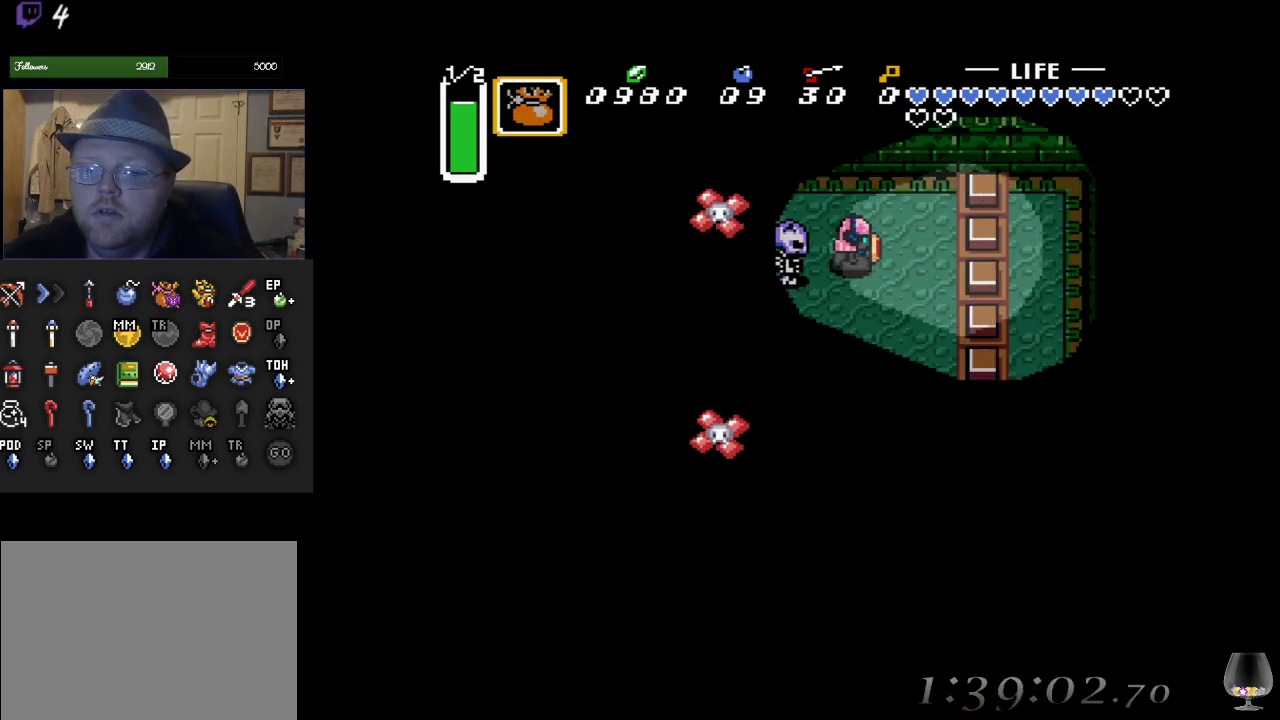
{"buttons": [], "left_stick": "center", "events": [[50, "left_stick", "down"], [200, "left_stick", "up"], [333, "SQUARE", "down"], [350, "left_stick", "center"], [500, "SQUARE", "up"]]}
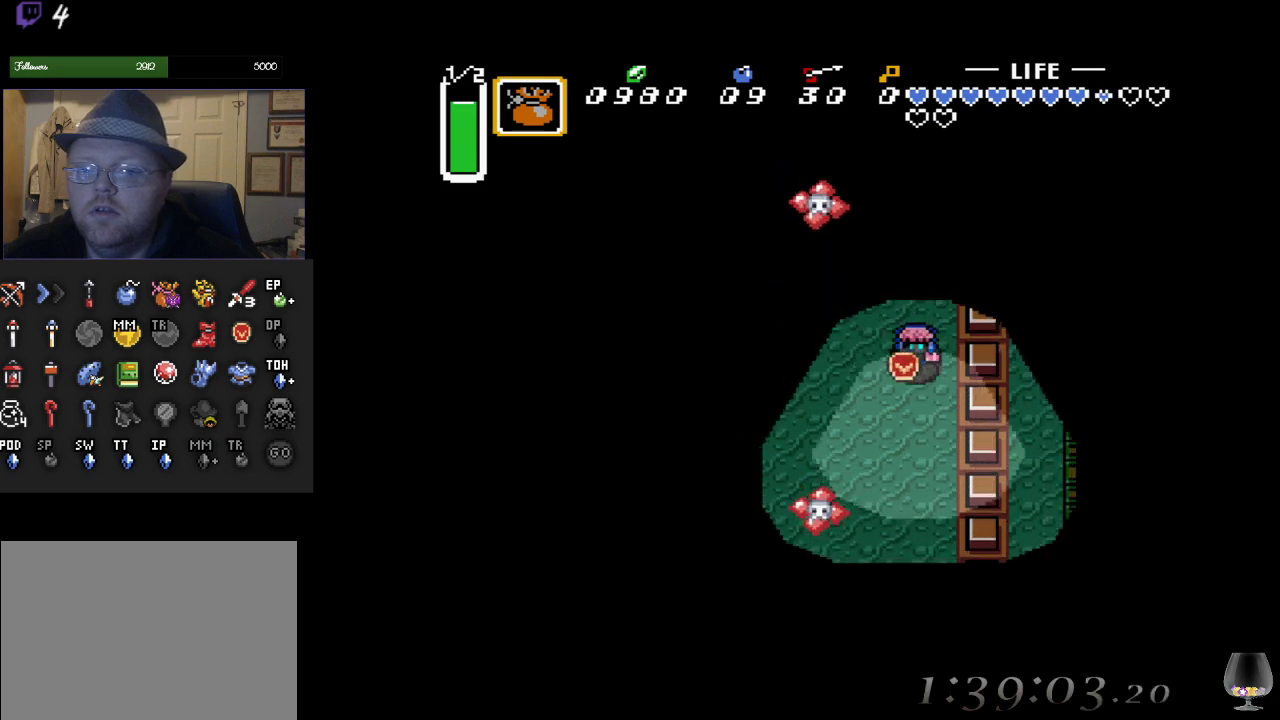
{"buttons": [], "left_stick": "center", "events": [[267, "left_stick", "up"], [333, "SQUARE", "down"], [383, "left_stick", "center"], [500, "SQUARE", "up"]]}
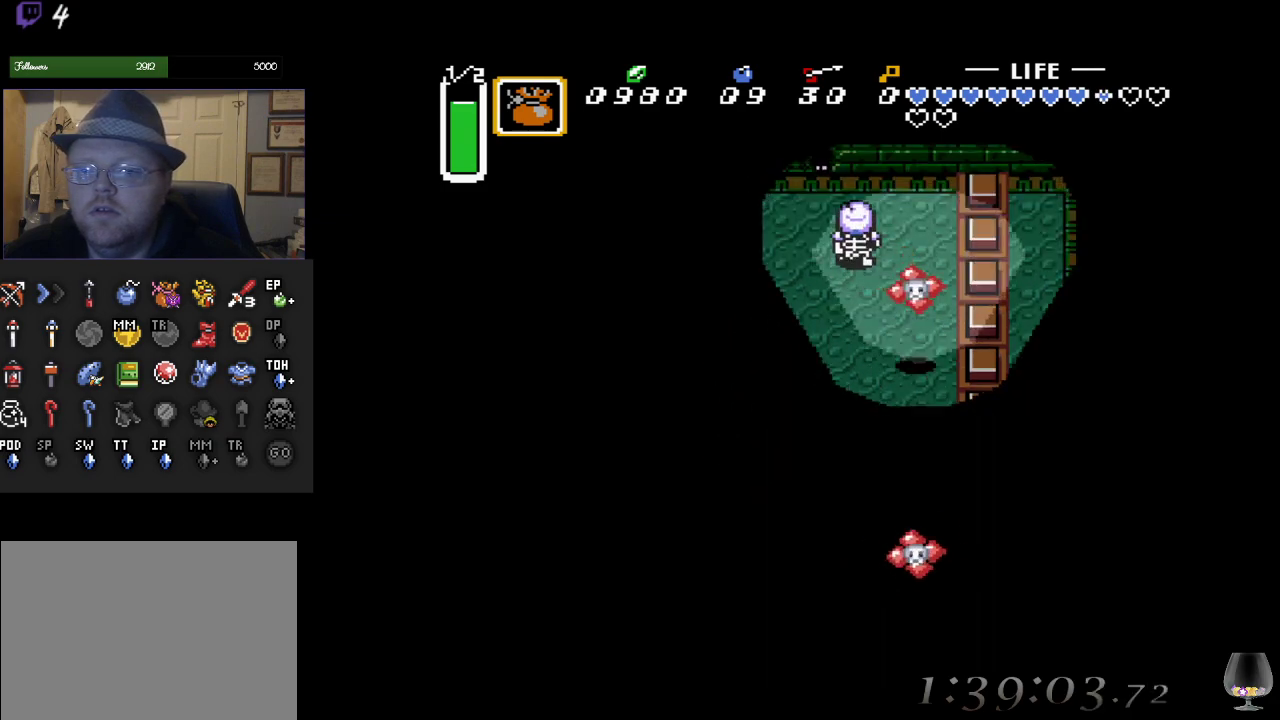
{"buttons": [], "left_stick": "up", "events": [[333, "left_stick", "up"]]}
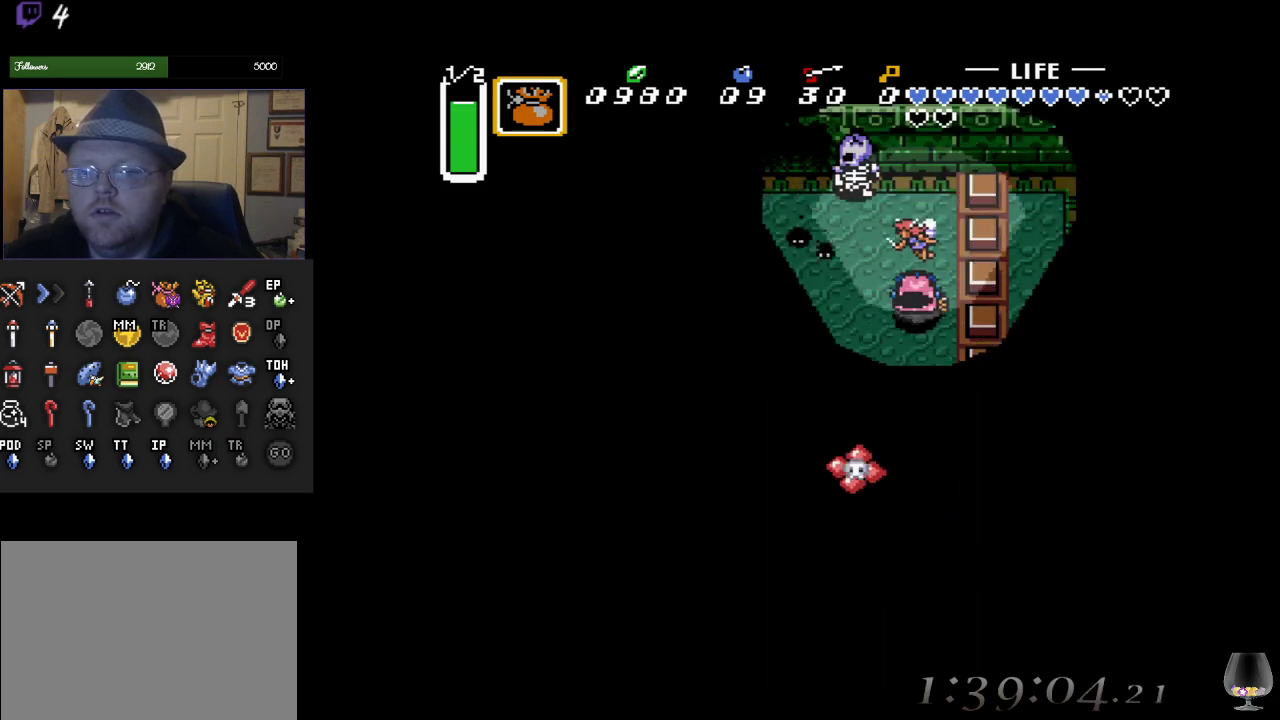
{"buttons": [], "left_stick": "left", "events": [[217, "left_stick", "left"]]}
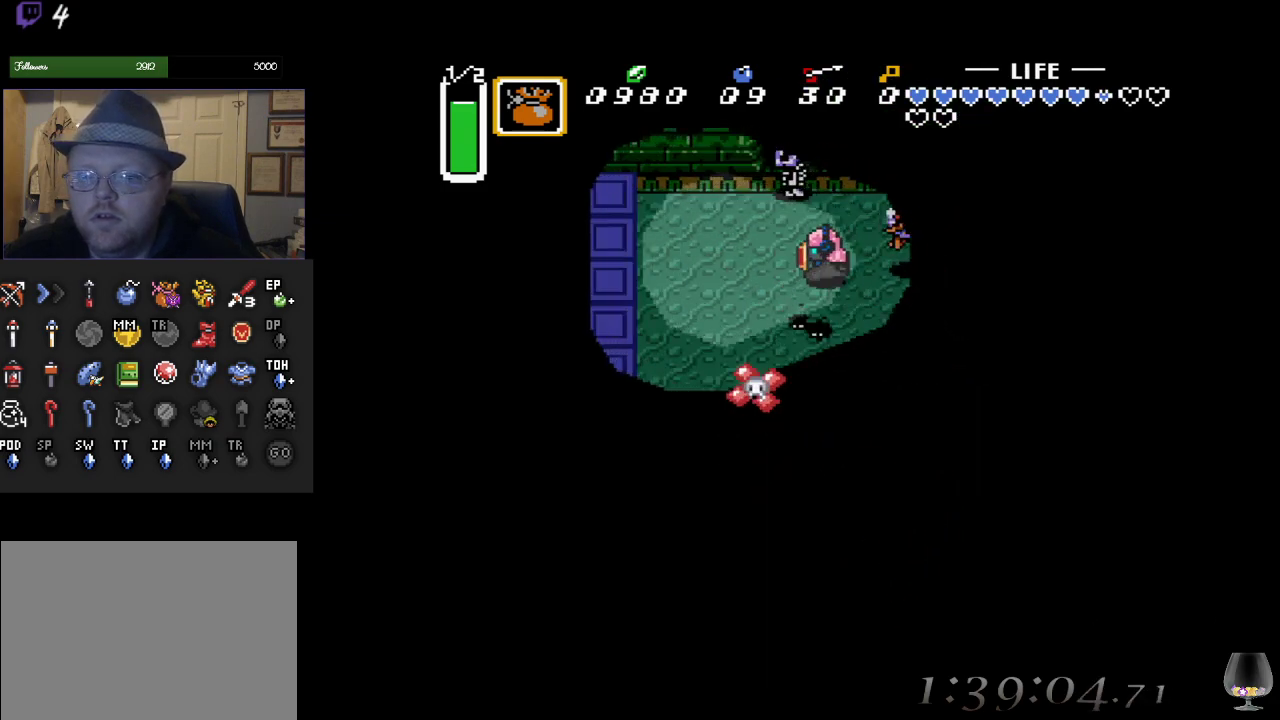
{"buttons": [], "left_stick": "right", "events": [[183, "left_stick", "right"]]}
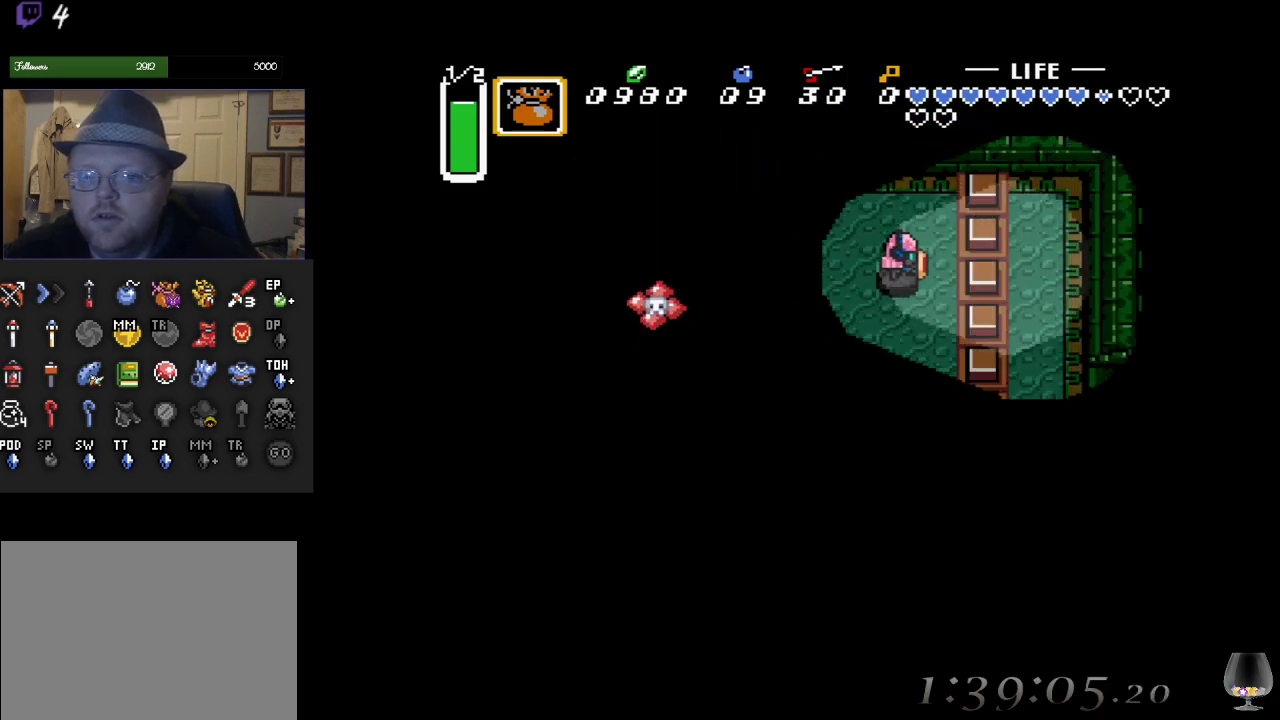
{"buttons": [], "left_stick": "left", "events": [[133, "left_stick", "down-left"], [317, "left_stick", "left"]]}
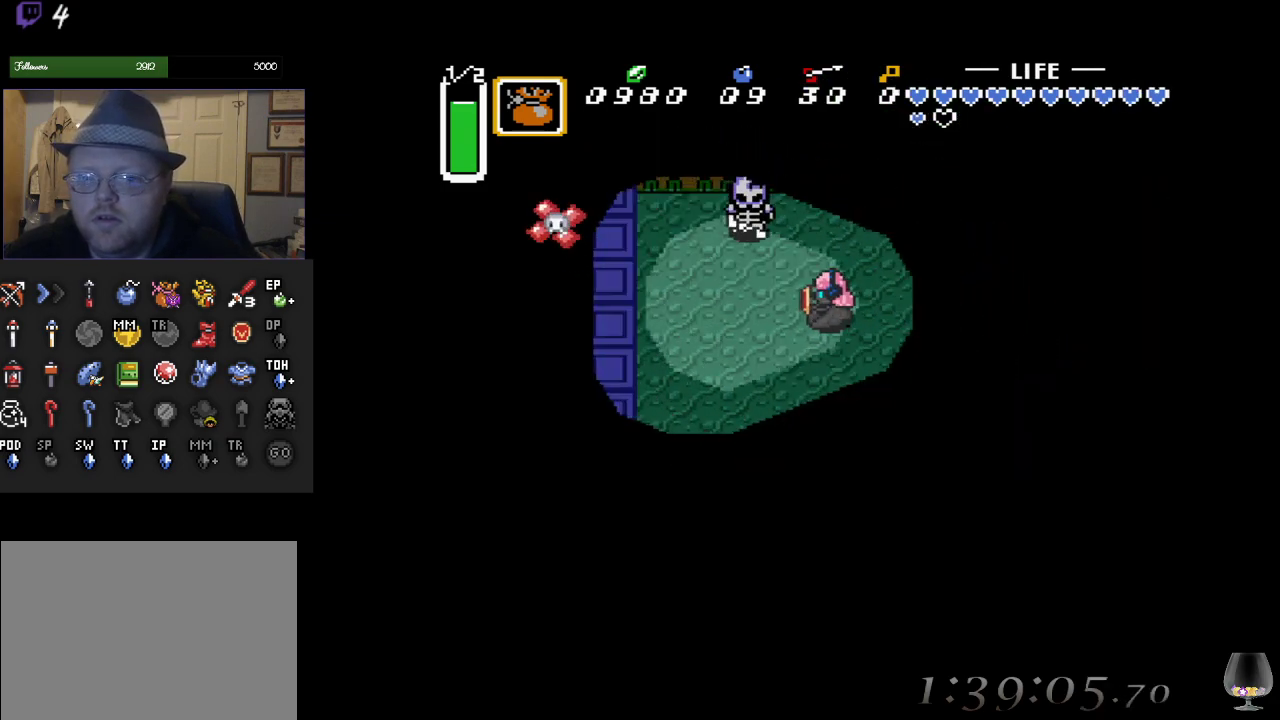
{"buttons": [], "left_stick": "down-left", "events": [[167, "left_stick", "down-left"]]}
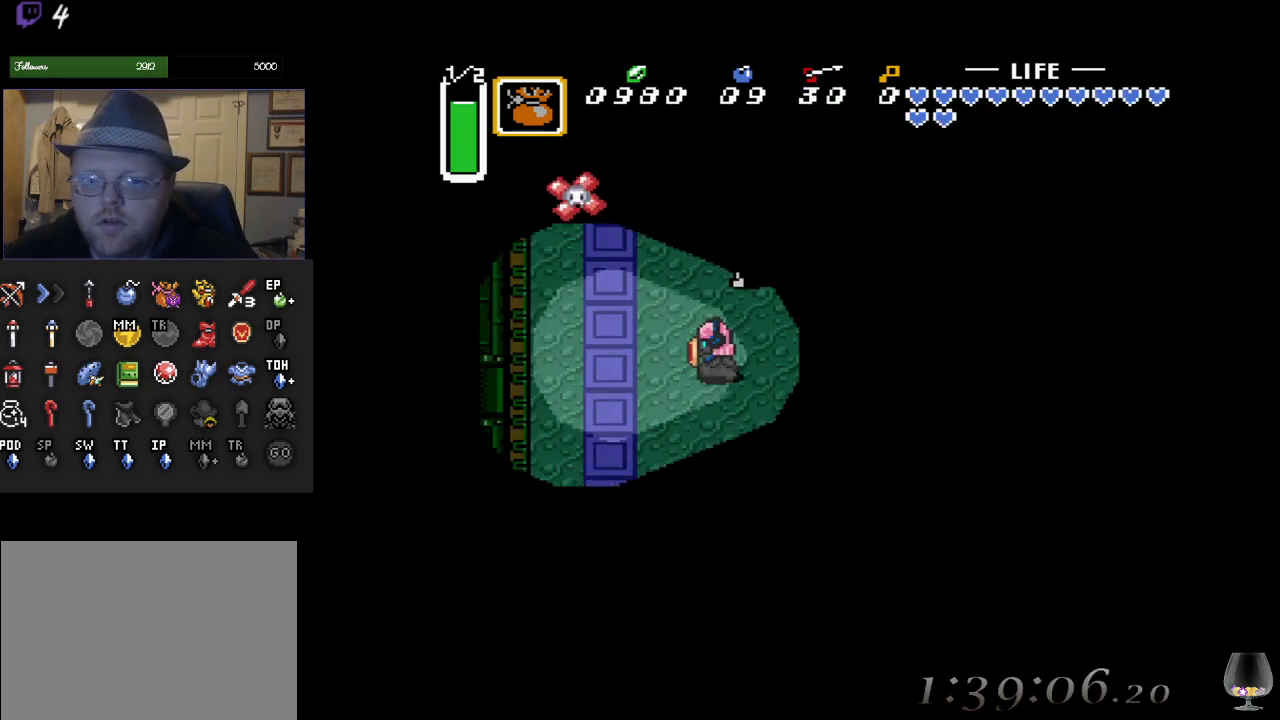
{"buttons": [], "left_stick": "left", "events": [[417, "left_stick", "left"]]}
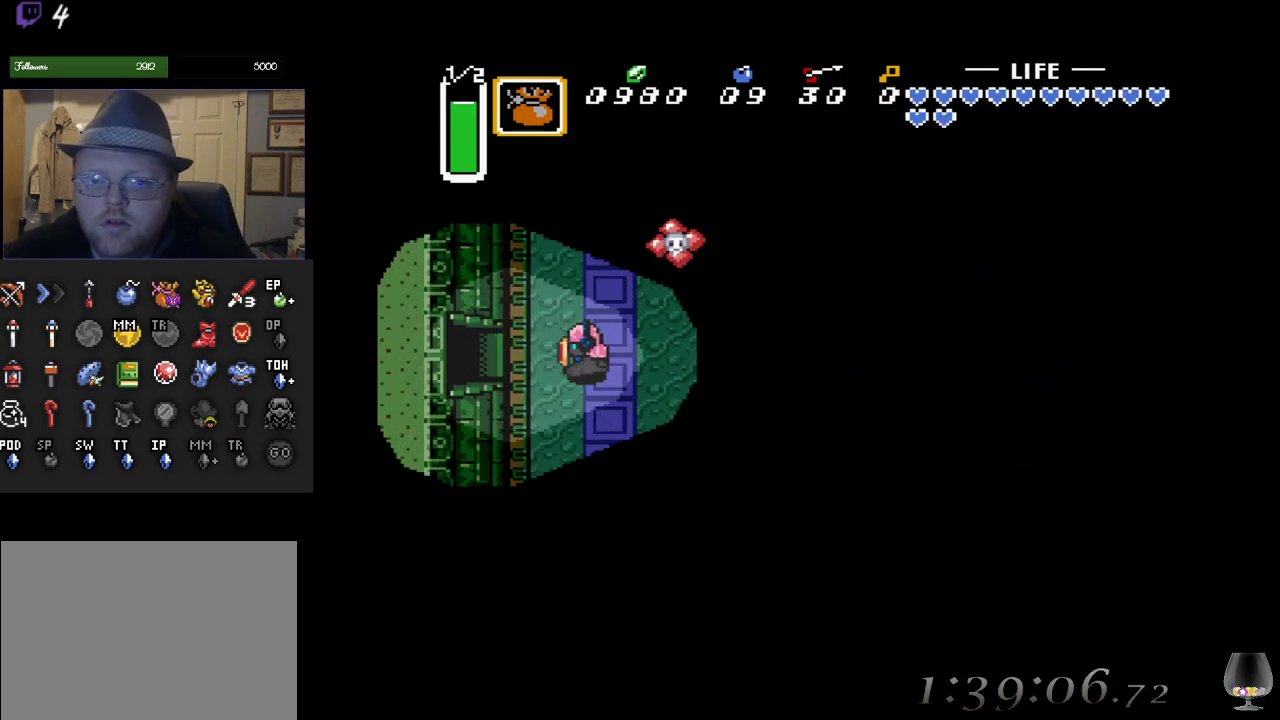
{"buttons": [], "left_stick": "left", "events": [[17, "left_stick", "up-left"], [83, "L1", "down"], [183, "left_stick", "left"], [200, "L1", "up"], [367, "L1", "down"], [500, "L1", "up"]]}
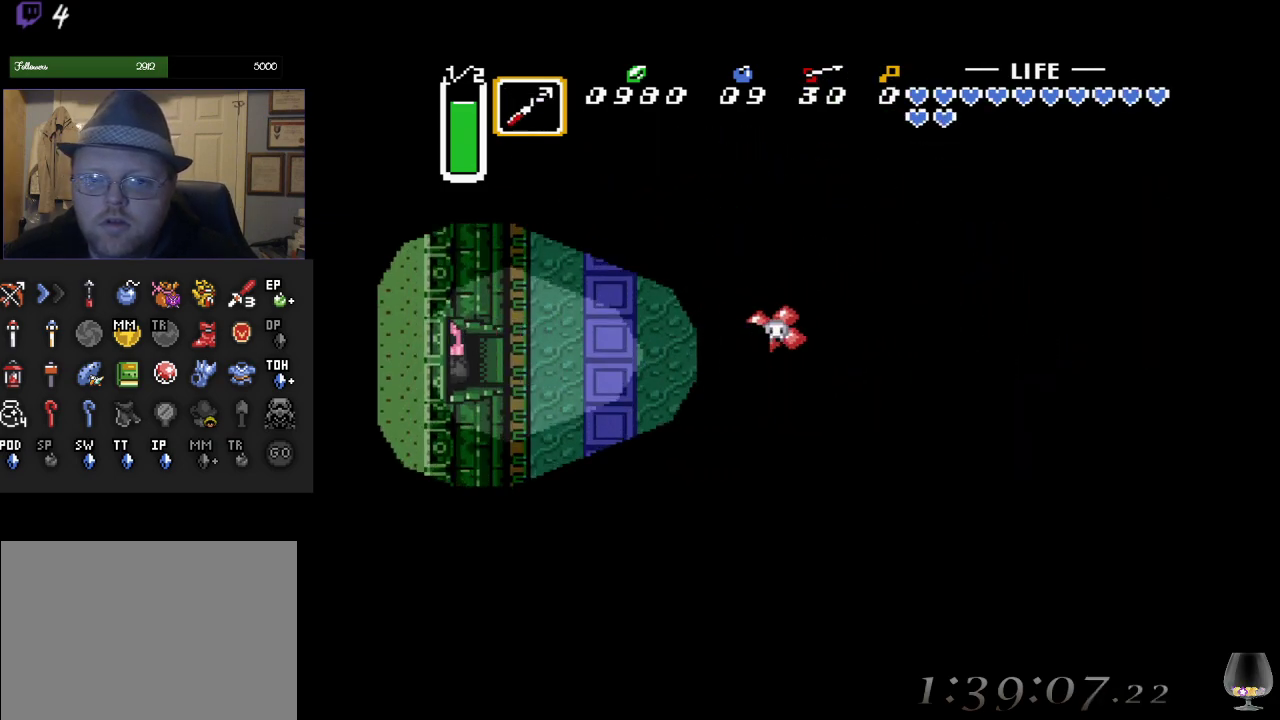
{"buttons": [], "left_stick": "left", "events": [[233, "L1", "down"], [250, "L1", "up"]]}
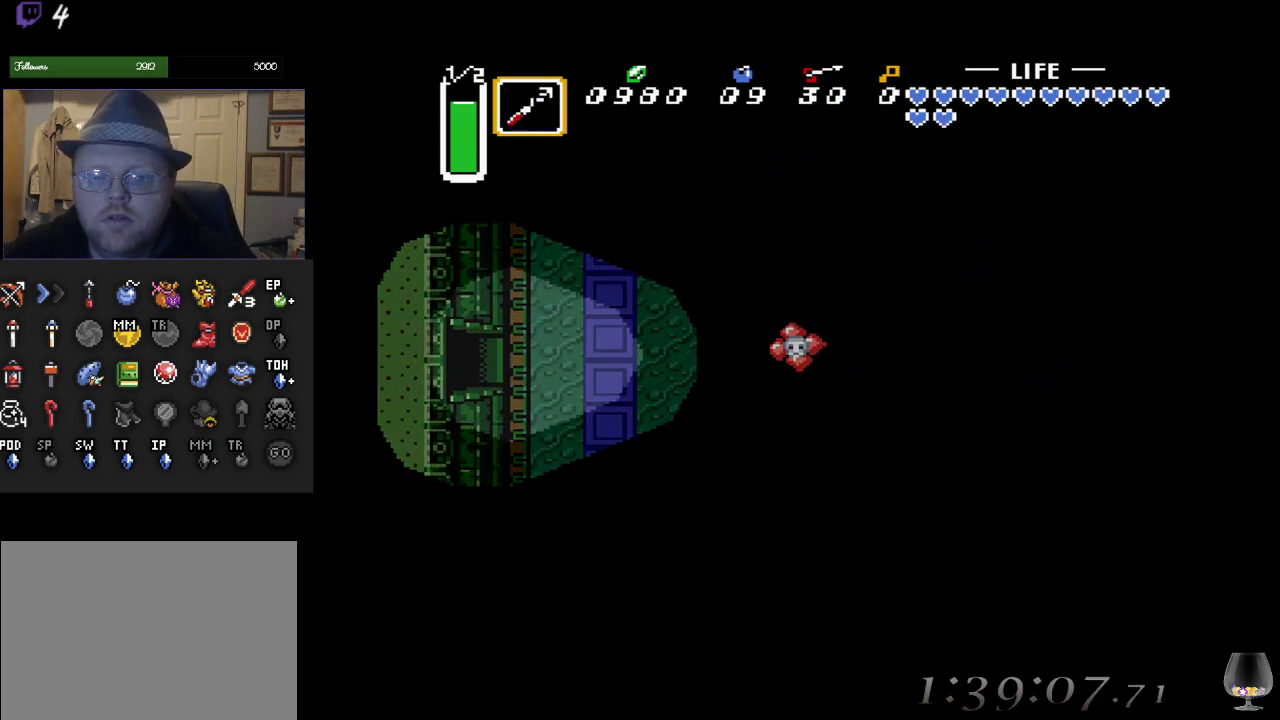
{"buttons": [], "left_stick": "center", "events": [[300, "left_stick", "center"]]}
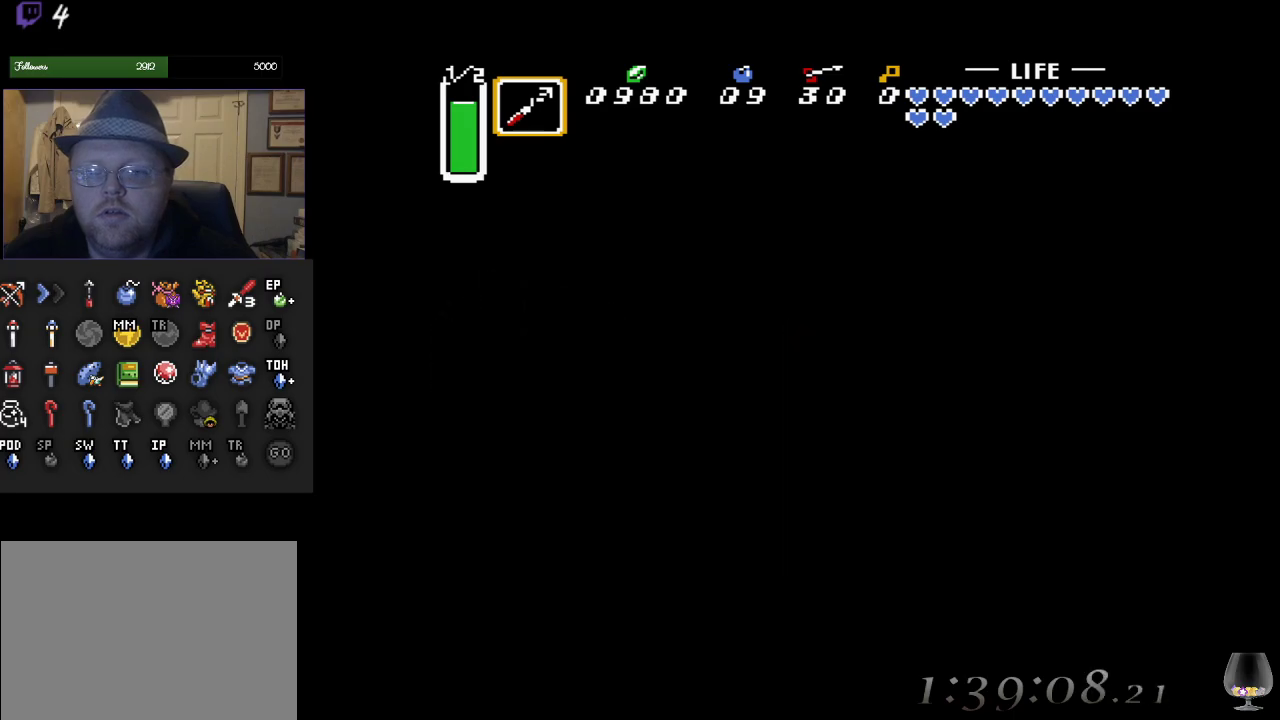
{"buttons": [], "left_stick": "center", "events": []}
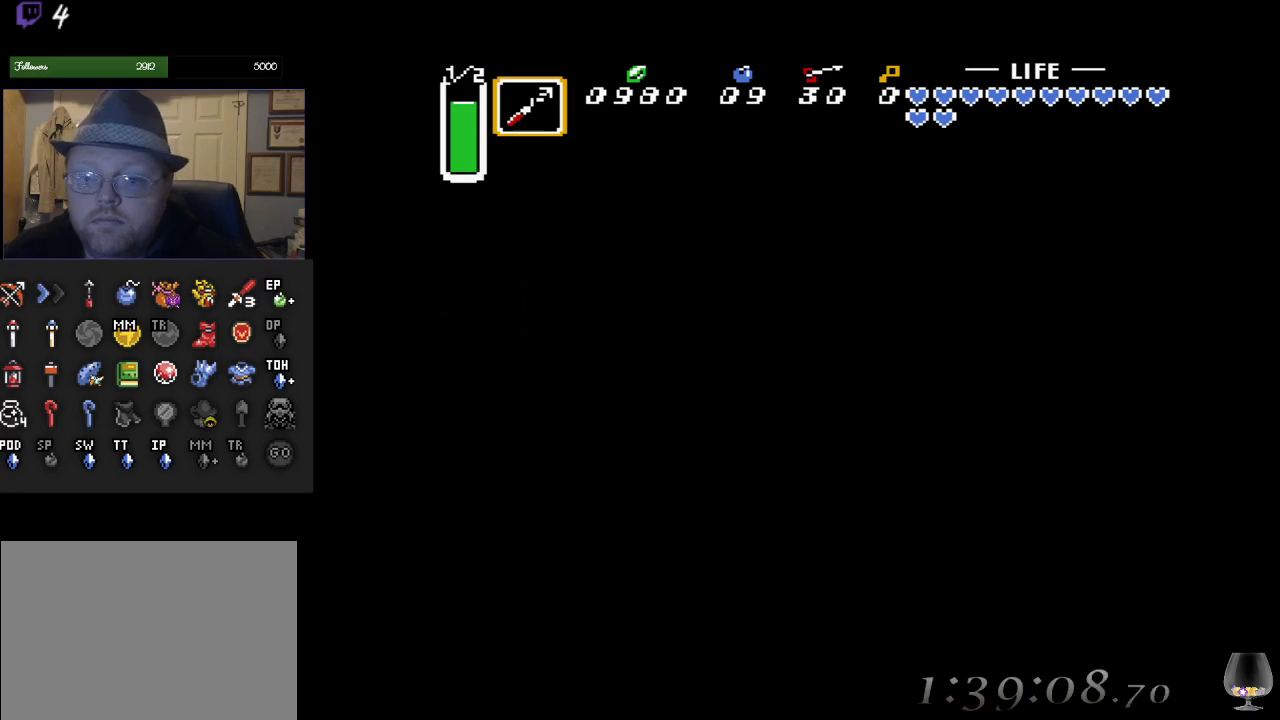
{"buttons": [], "left_stick": "center", "events": []}
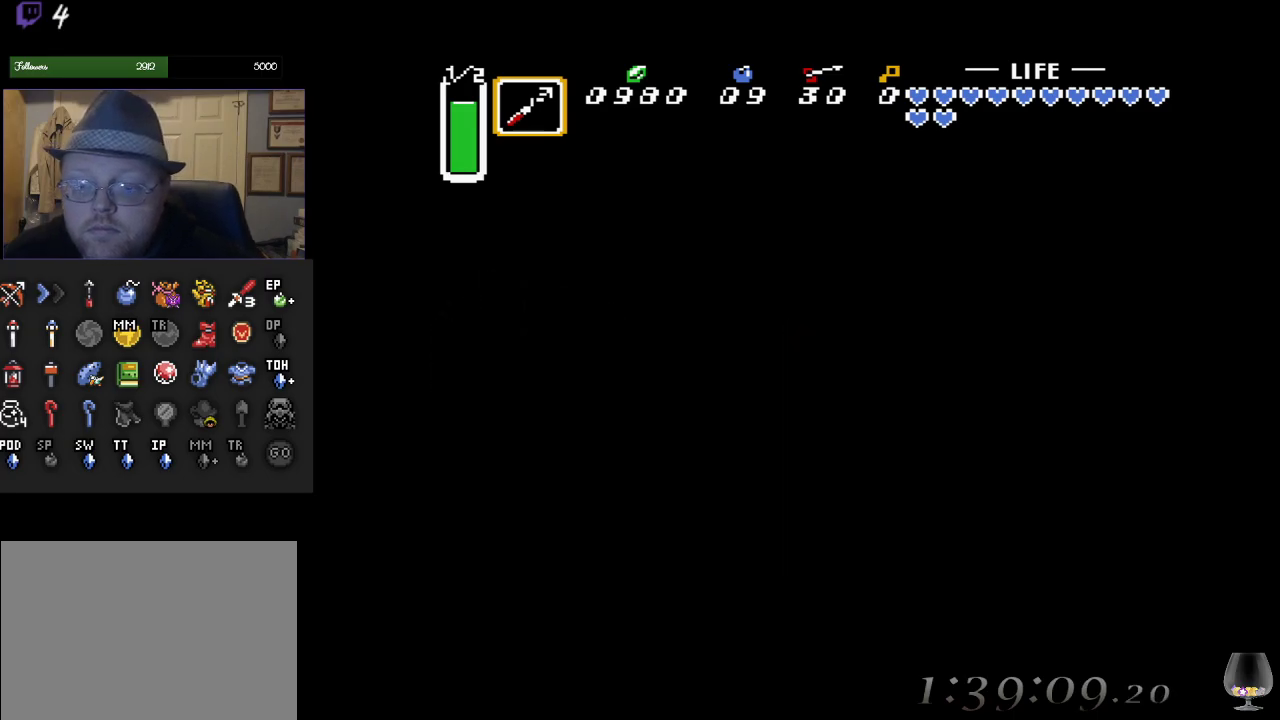
{"buttons": [], "left_stick": "left", "events": [[17, "left_stick", "left"]]}
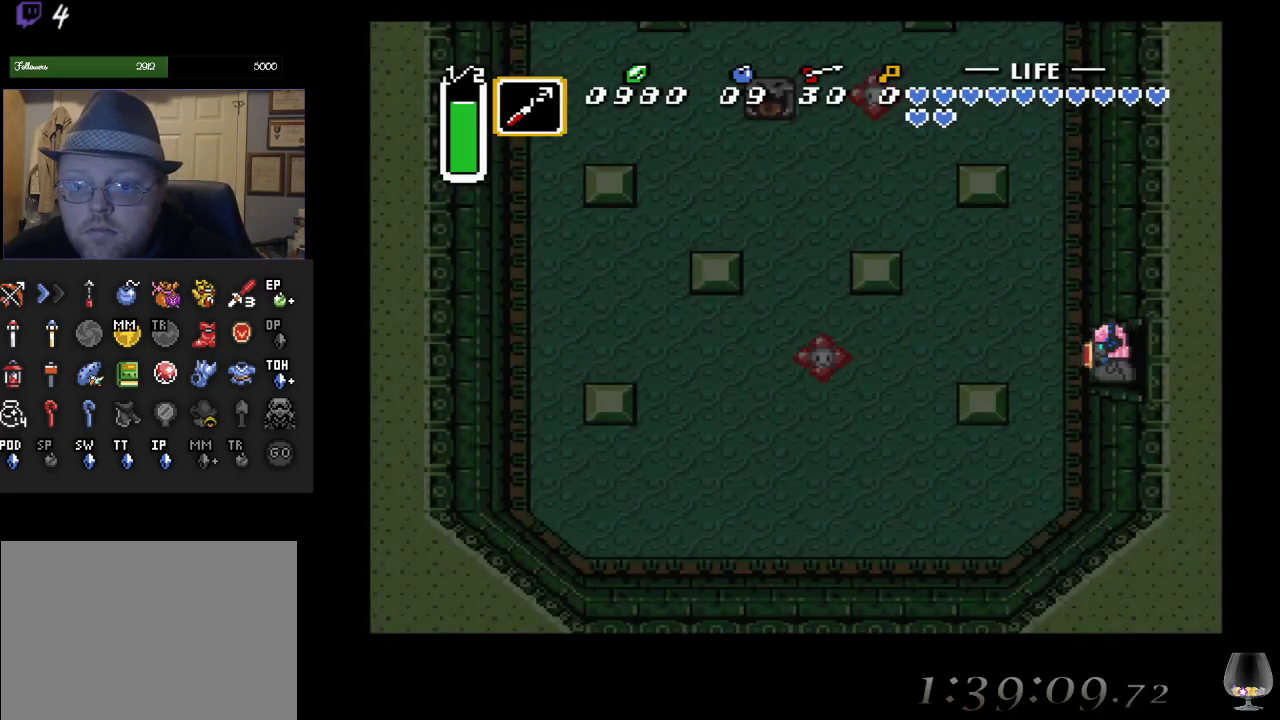
{"buttons": [], "left_stick": "up-left", "events": [[250, "left_stick", "up-left"]]}
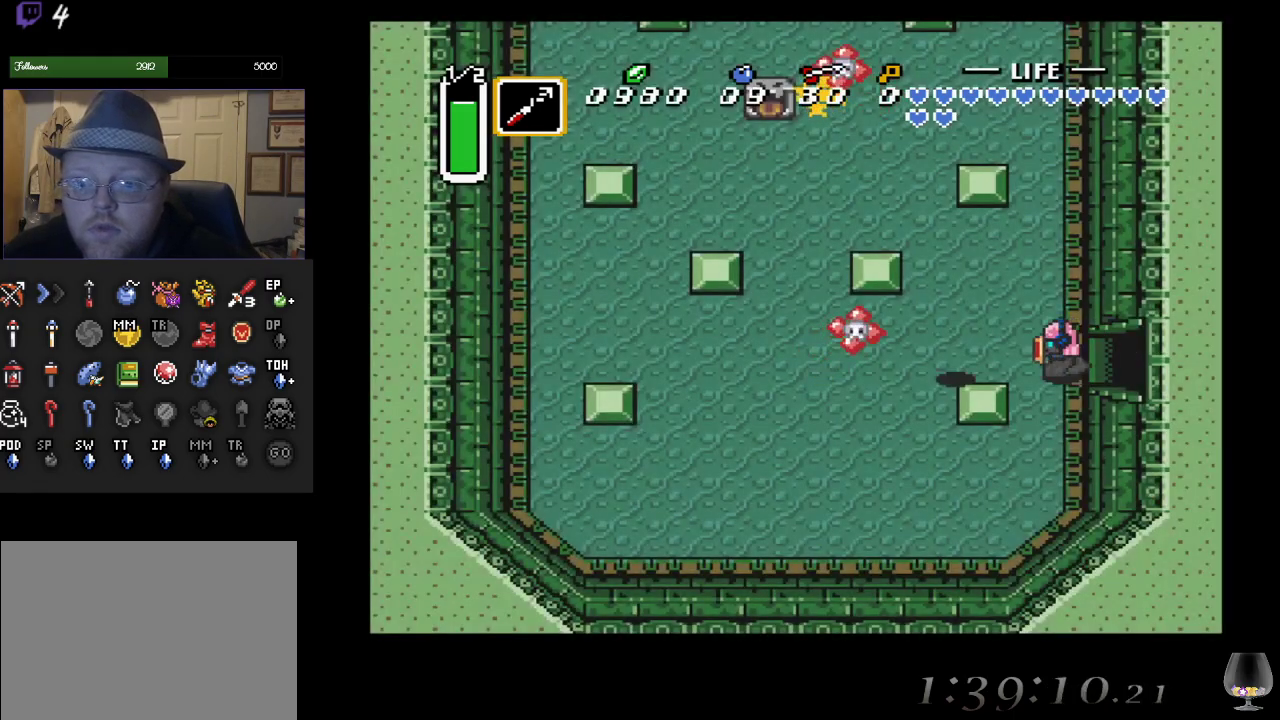
{"buttons": ["CIRCLE"], "left_stick": "center", "events": [[33, "left_stick", "up"], [133, "CIRCLE", "down"], [200, "left_stick", "center"]]}
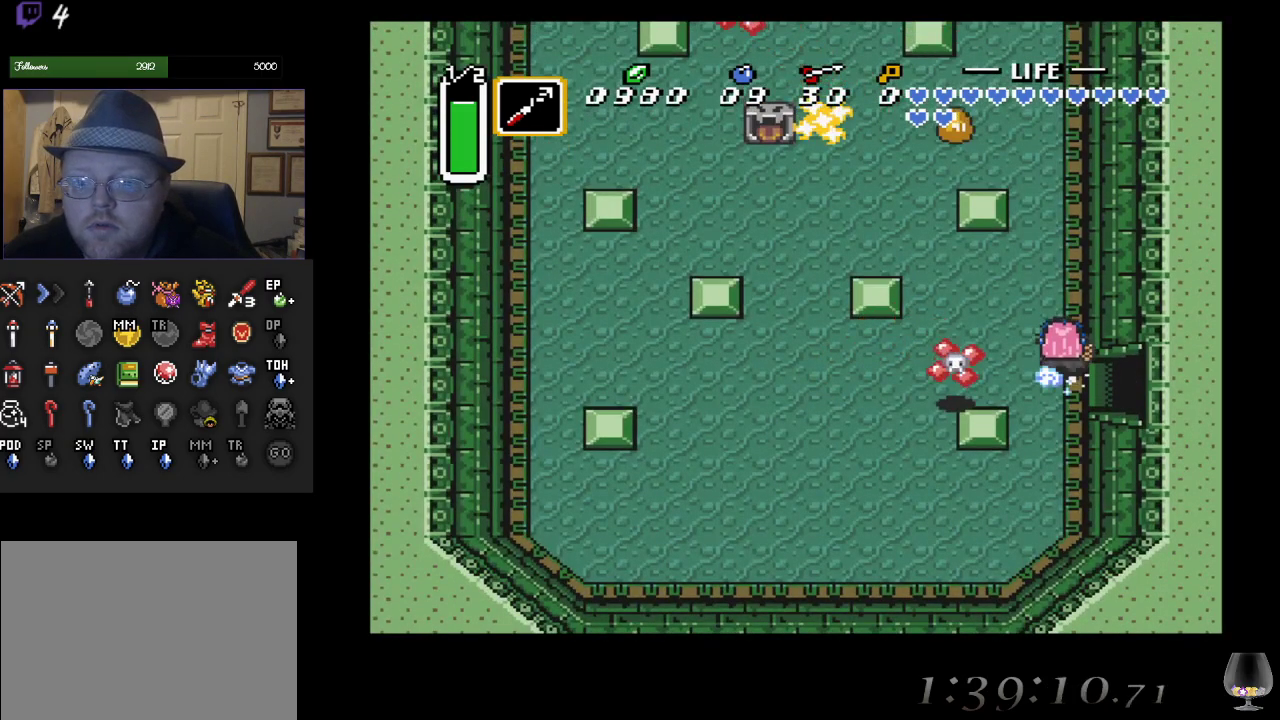
{"buttons": ["CIRCLE", "L1"], "left_stick": "center", "events": [[500, "L1", "down"]]}
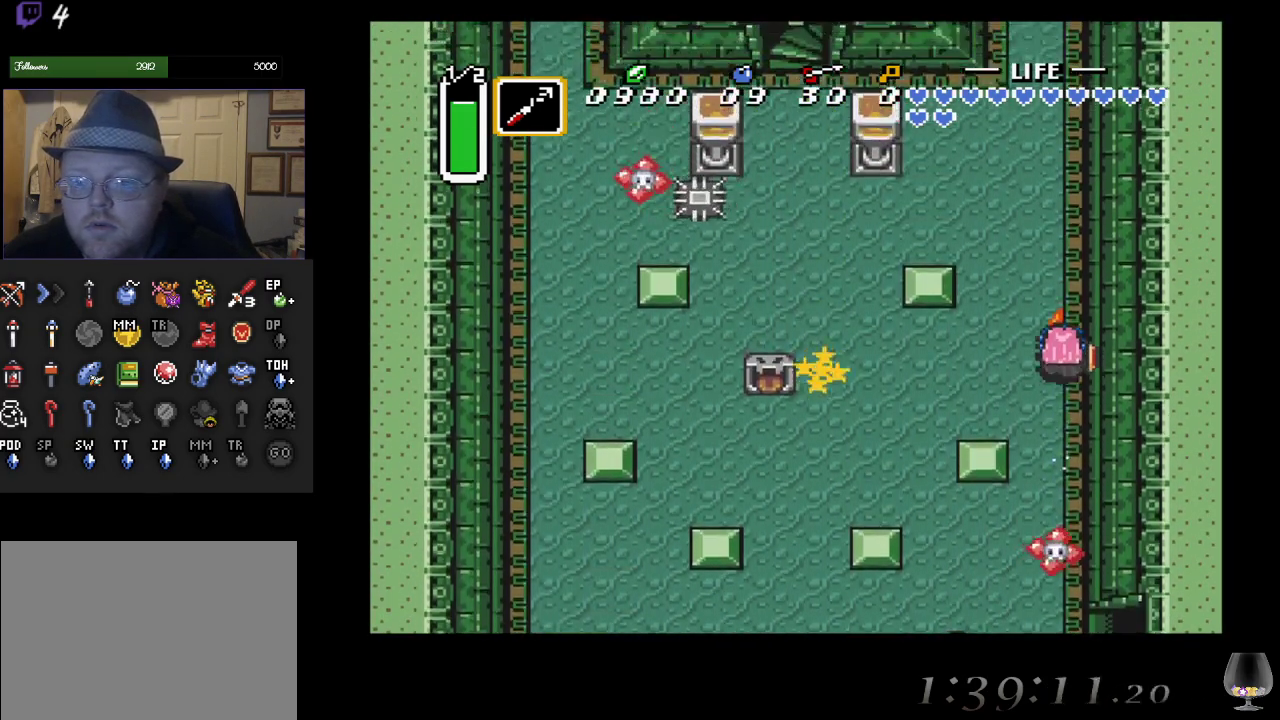
{"buttons": ["CIRCLE", "L1"], "left_stick": "center", "events": [[100, "L1", "up"], [450, "L1", "down"]]}
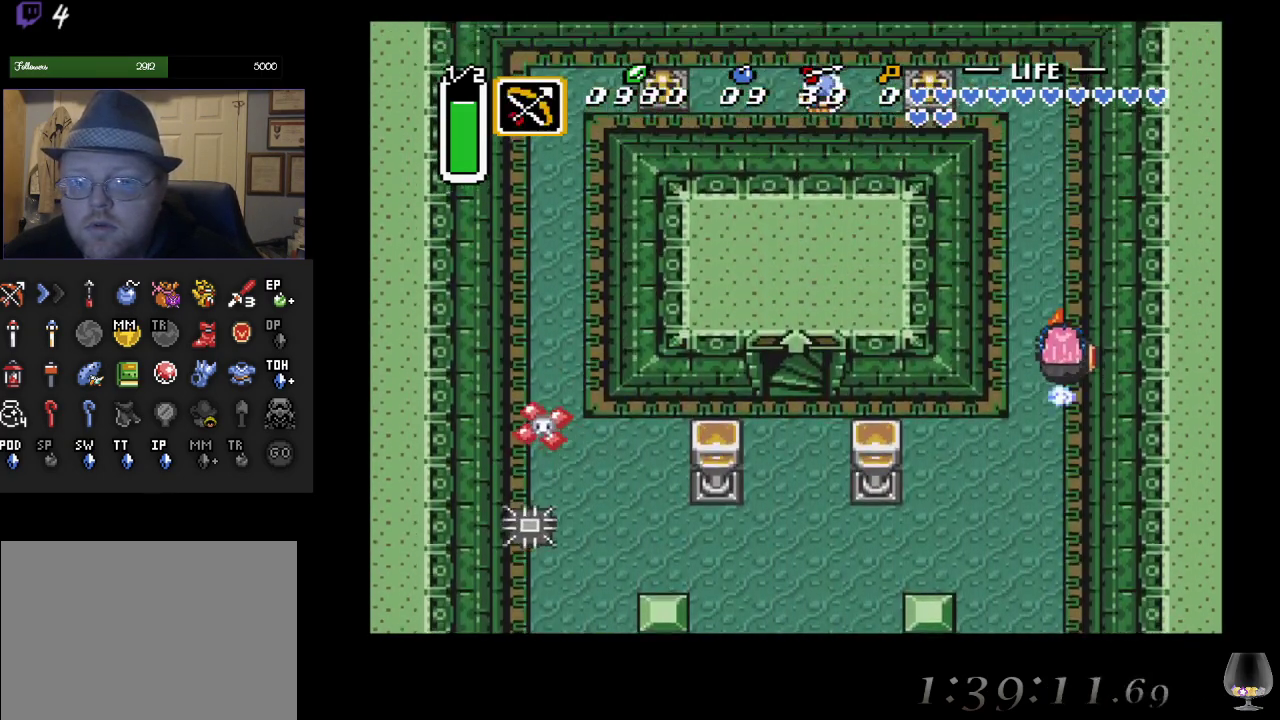
{"buttons": [], "left_stick": "up-left", "events": [[67, "L1", "up"], [250, "left_stick", "left"], [267, "CIRCLE", "up"], [400, "left_stick", "up-left"]]}